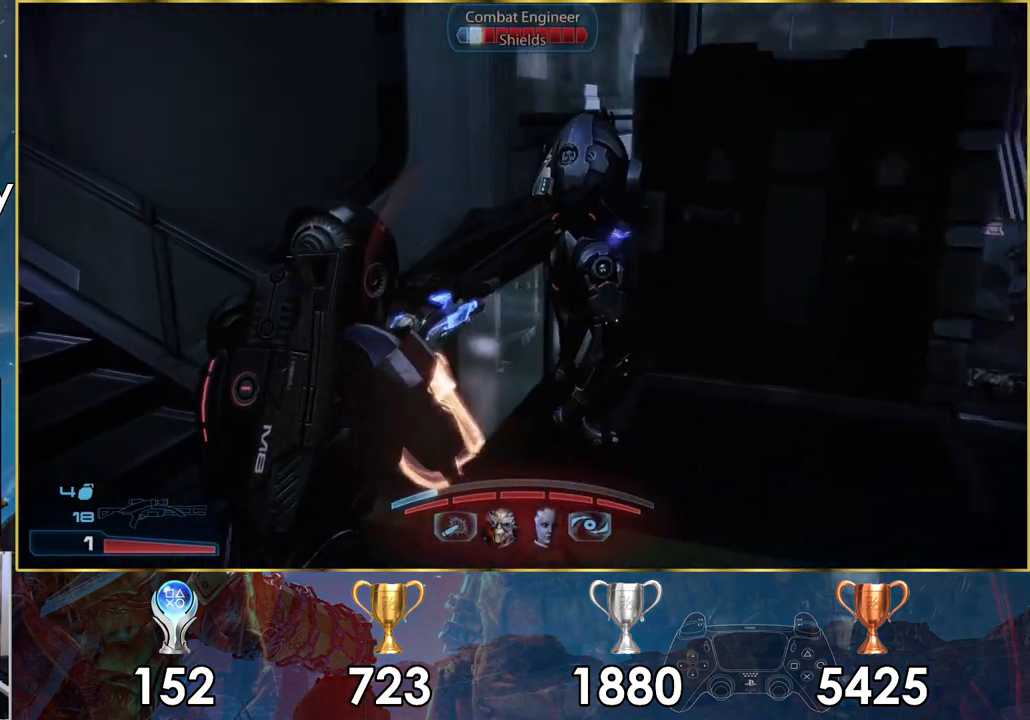
Gameplay with a controller (PlayStation layout); each line is a JSON object with the inputs held at the frame after it (dt_ms = milliseconds from this image to that frame). "events" lists button and stick changes between this image and that frame as [ms after this image, input, new state], when the widget could be followed in between. Not read: L3.
{"dt_ms": 500, "buttons": [], "left_stick": "left", "right_stick": "center", "events": [[83, "left_stick", "center"], [133, "left_stick", "left"], [183, "left_stick", "center"], [250, "left_stick", "up-right"], [383, "left_stick", "center"], [500, "left_stick", "left"]]}
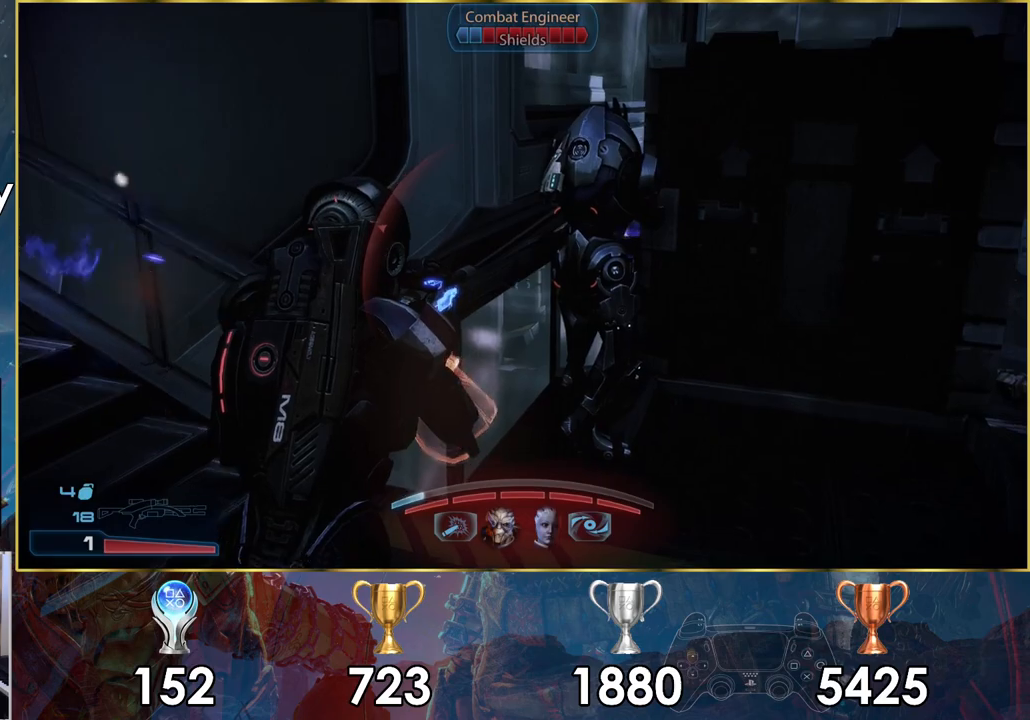
{"dt_ms": 500, "buttons": [], "left_stick": "down-left", "right_stick": "left", "events": [[17, "right_stick", "right"], [250, "right_stick", "left"], [300, "left_stick", "down"], [367, "left_stick", "down-left"]]}
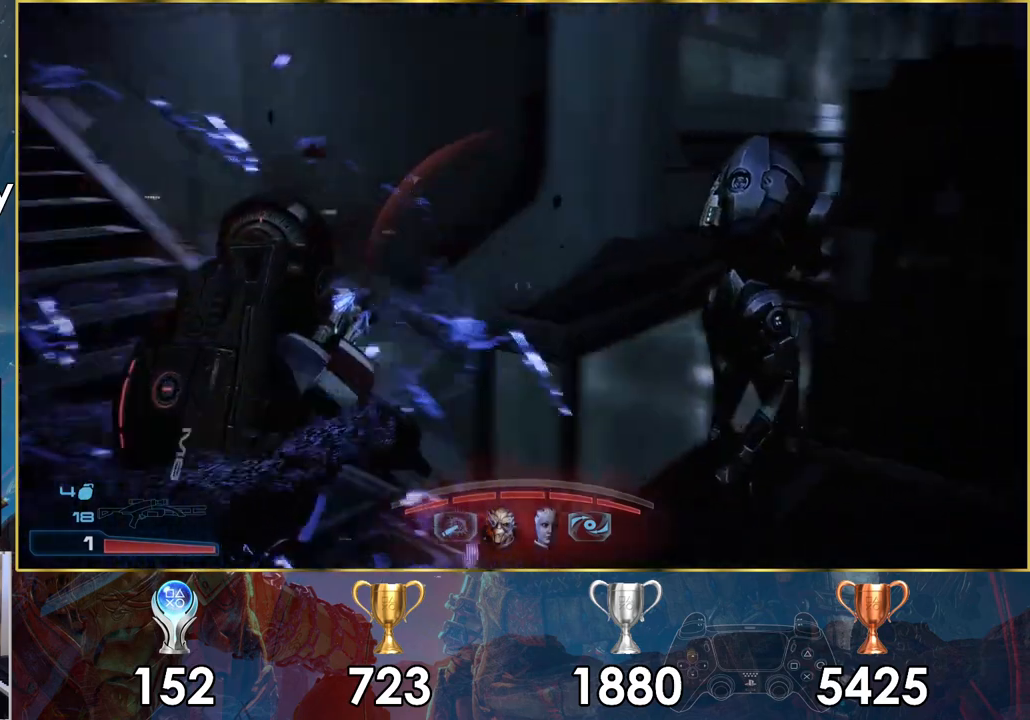
{"dt_ms": 500, "buttons": [], "left_stick": "up", "right_stick": "down", "events": [[117, "left_stick", "up-left"], [167, "right_stick", "center"], [267, "left_stick", "up"], [450, "right_stick", "down"]]}
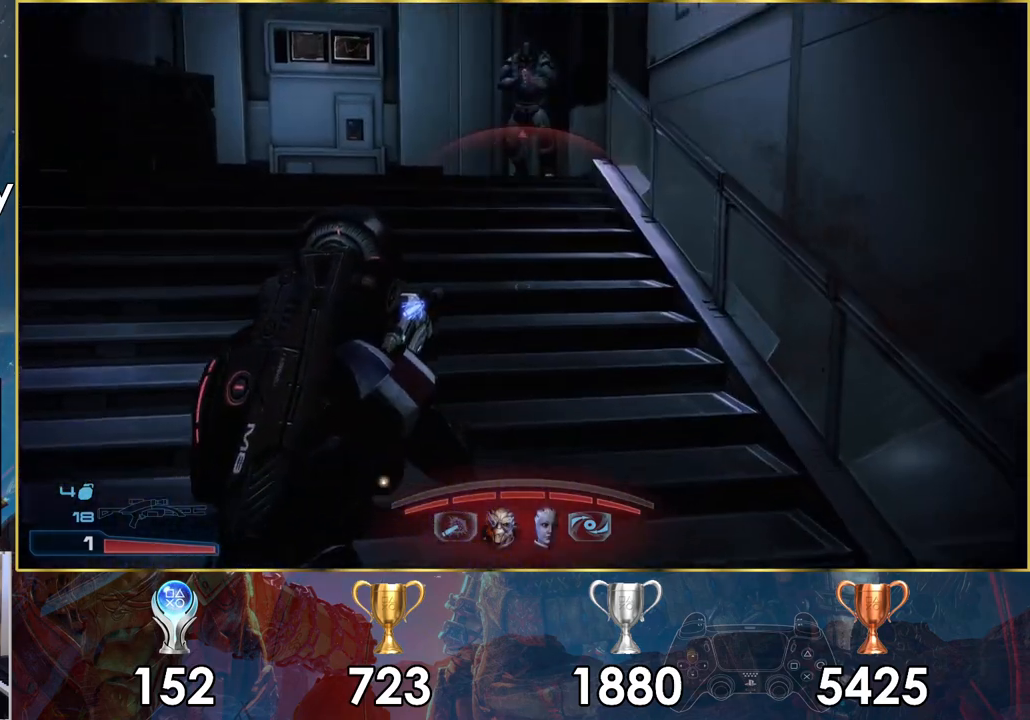
{"dt_ms": 1000, "buttons": [], "left_stick": "up", "right_stick": "center"}
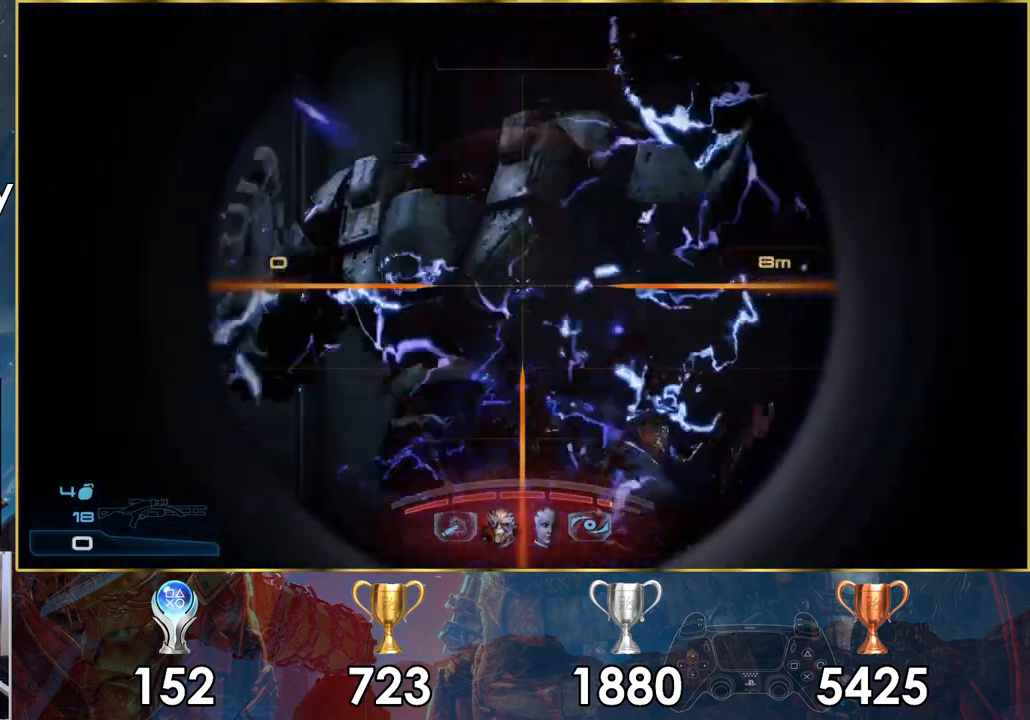
{"dt_ms": 500, "buttons": [], "left_stick": "up", "right_stick": "center", "events": [[150, "right_stick", "right"], [317, "right_stick", "center"]]}
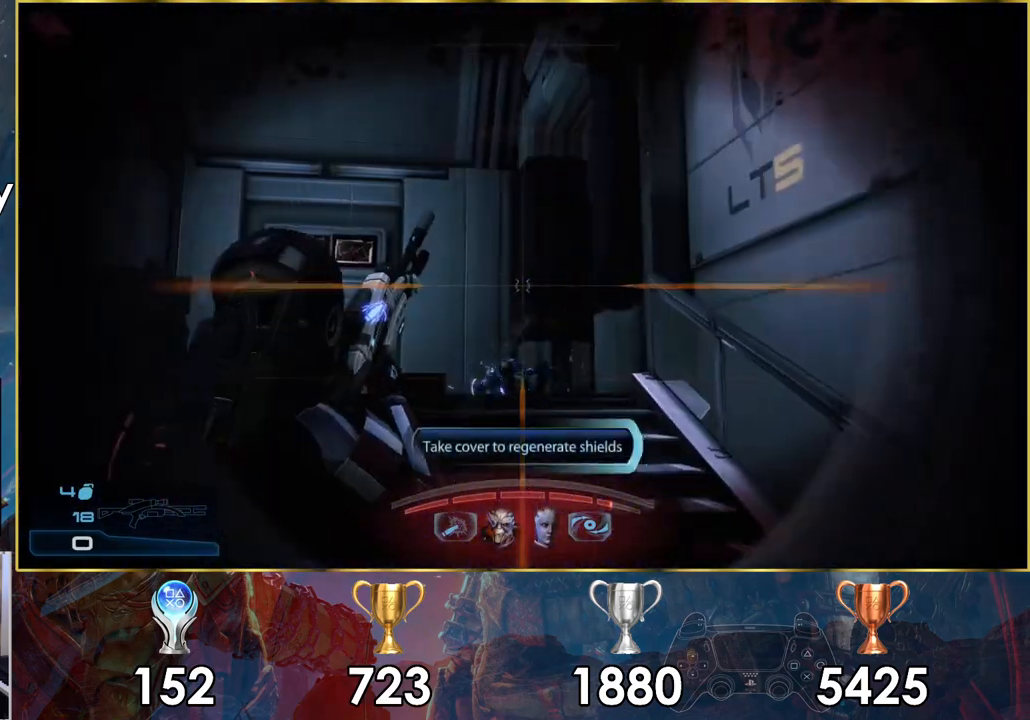
{"dt_ms": 500, "buttons": [], "left_stick": "up", "right_stick": "up-right", "events": [[67, "SQUARE", "down"], [167, "SQUARE", "up"], [500, "right_stick", "up-right"]]}
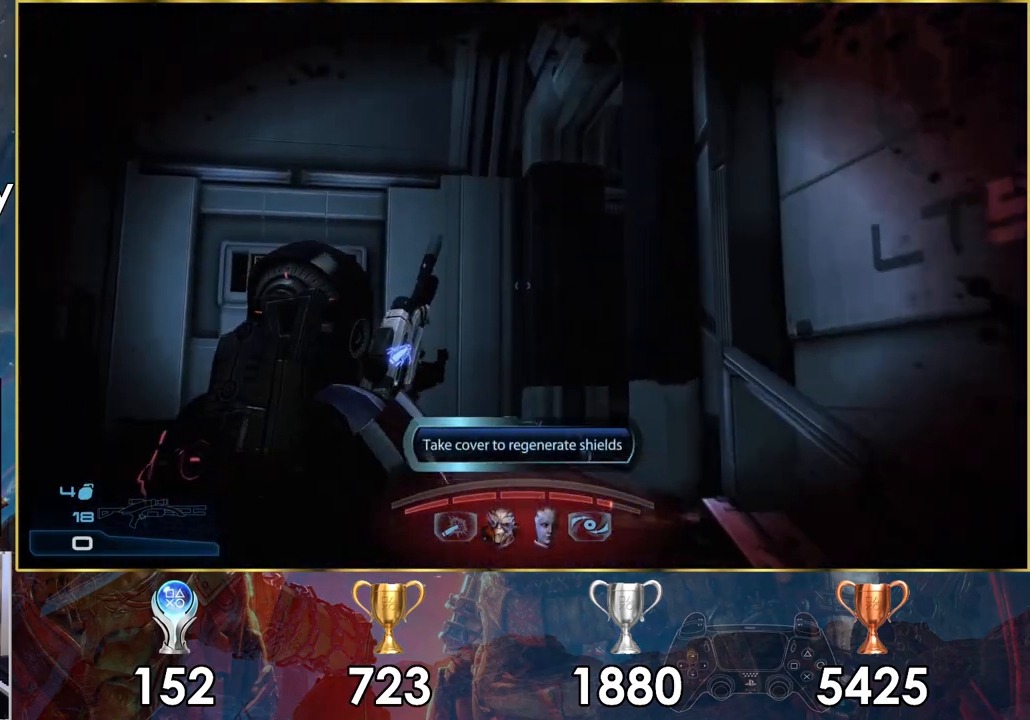
{"dt_ms": 500, "buttons": [], "left_stick": "up-left", "right_stick": "up-right", "events": [[167, "left_stick", "up-left"]]}
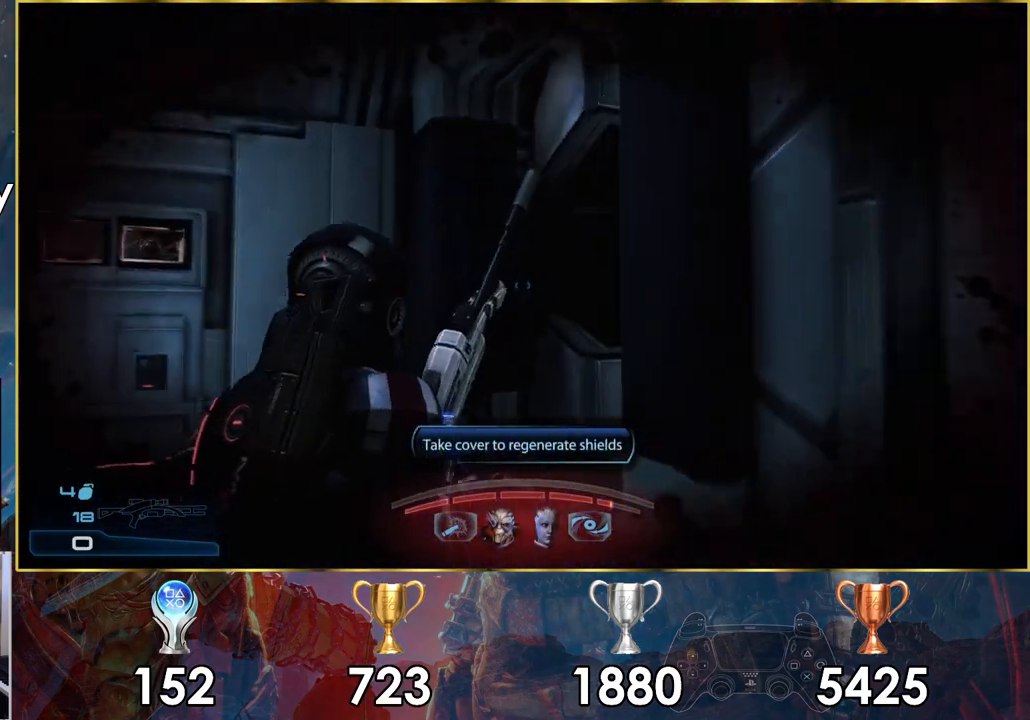
{"dt_ms": 500, "buttons": [], "left_stick": "up-left", "right_stick": "up-right", "events": []}
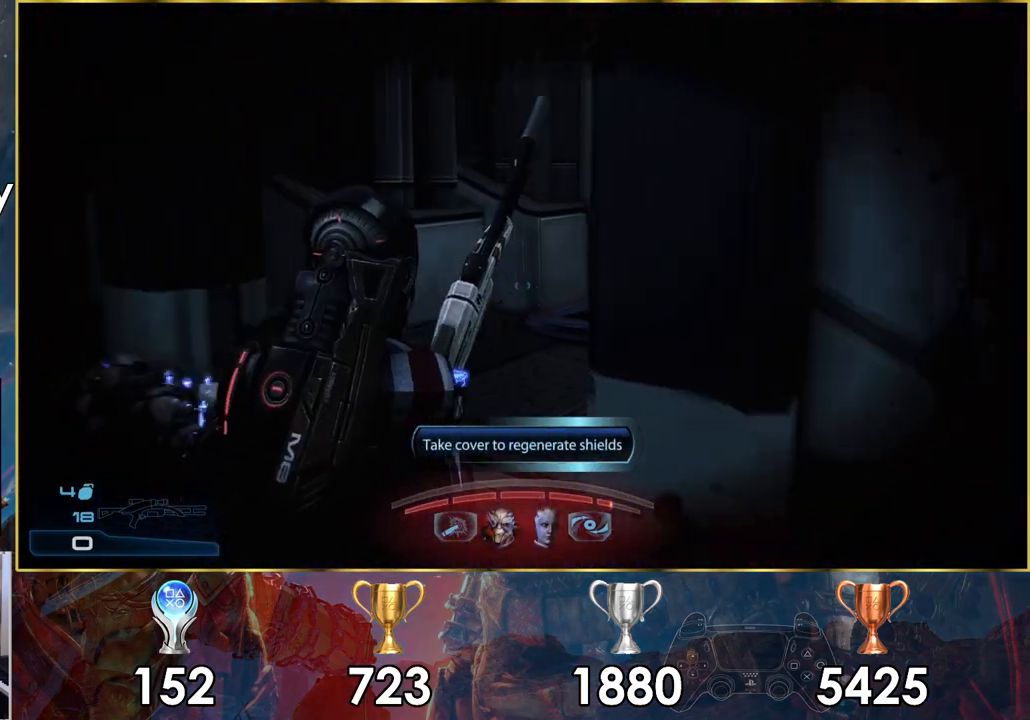
{"dt_ms": 500, "buttons": [], "left_stick": "up-left", "right_stick": "right", "events": [[33, "right_stick", "right"]]}
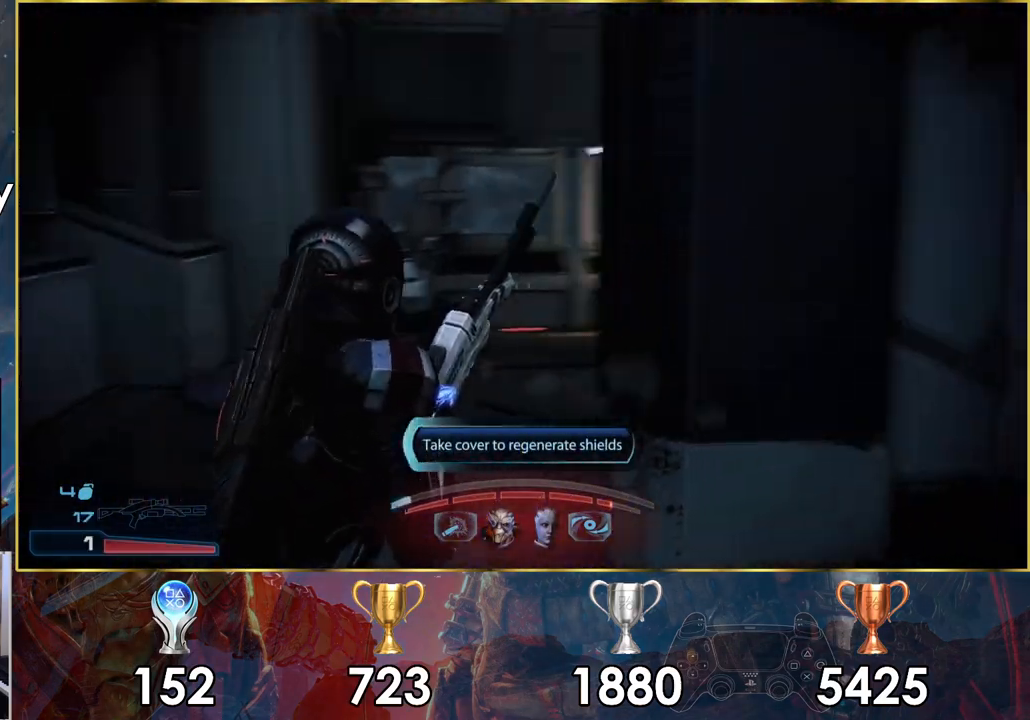
{"dt_ms": 500, "buttons": [], "left_stick": "up-left", "right_stick": "right", "events": []}
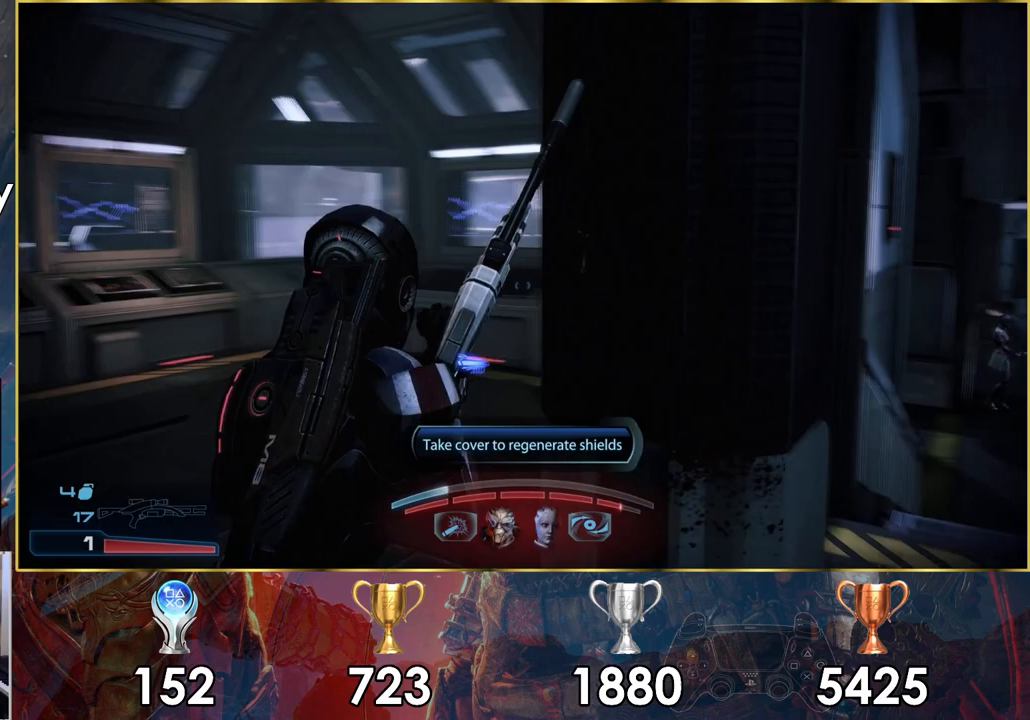
{"dt_ms": 500, "buttons": [], "left_stick": "center", "right_stick": "right", "events": [[33, "left_stick", "down-left"], [117, "left_stick", "down-right"], [217, "right_stick", "center"], [317, "left_stick", "center"], [400, "right_stick", "right"]]}
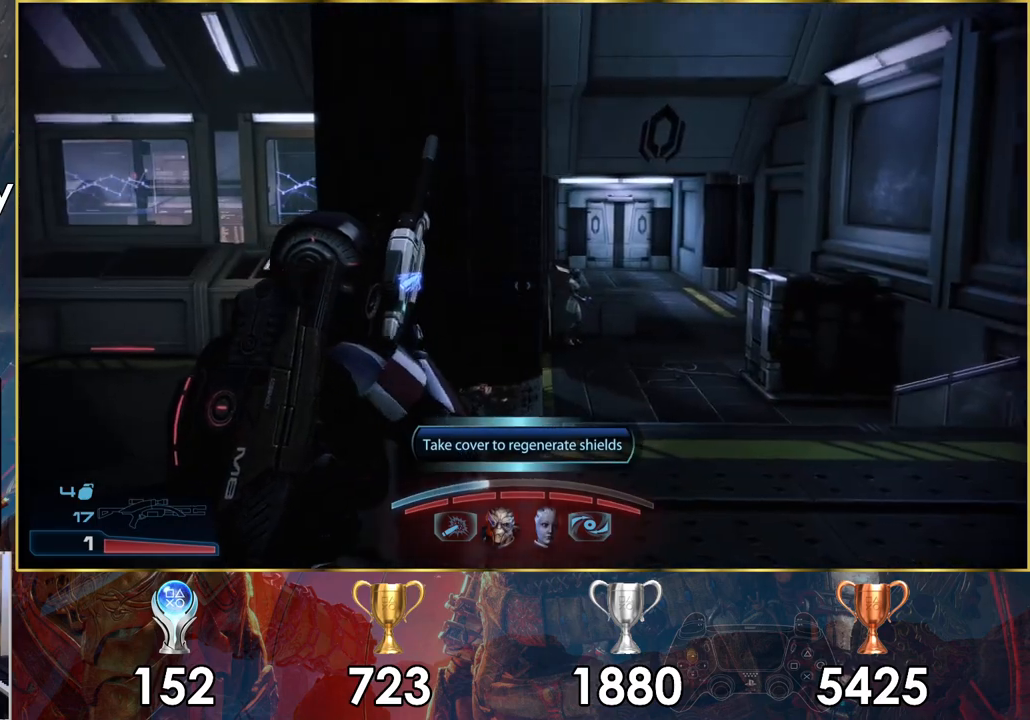
{"dt_ms": 500, "buttons": [], "left_stick": "up-right", "right_stick": "right", "events": [[33, "left_stick", "up-right"], [67, "right_stick", "center"], [500, "right_stick", "right"]]}
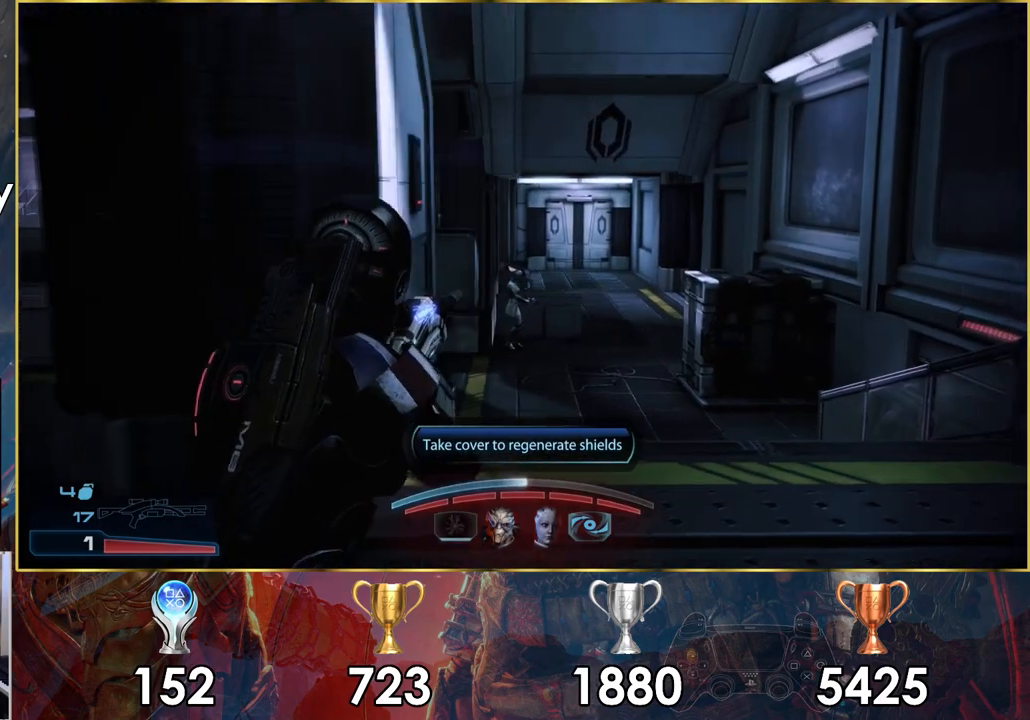
{"dt_ms": 500, "buttons": [], "left_stick": "up-left", "right_stick": "center", "events": [[133, "left_stick", "up"], [417, "left_stick", "up-left"], [500, "right_stick", "center"]]}
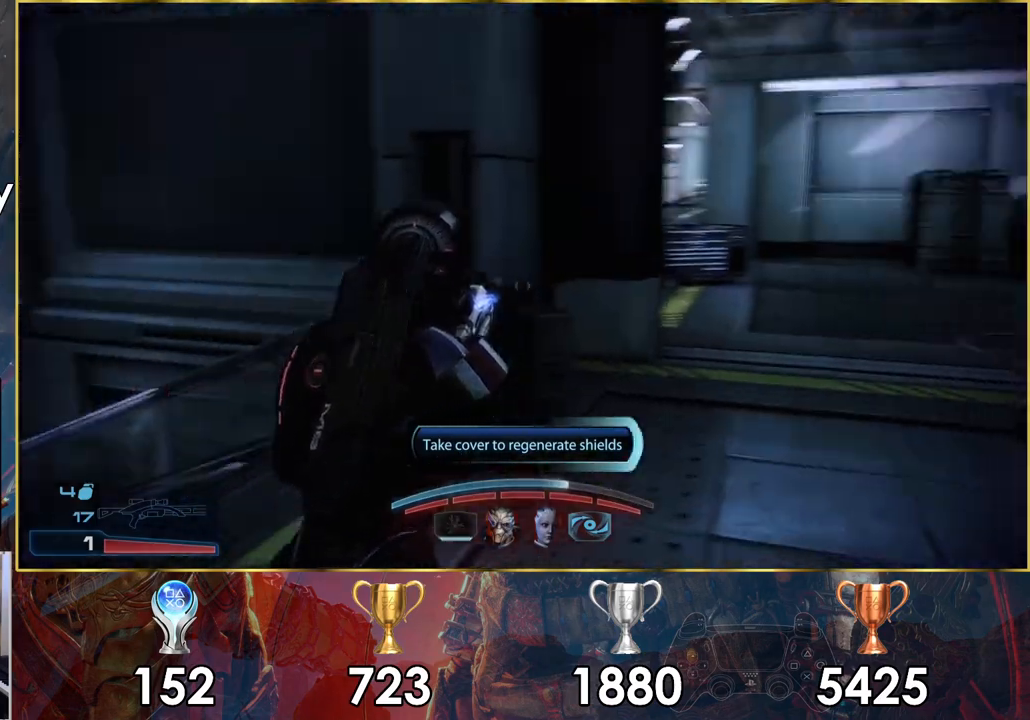
{"dt_ms": 500, "buttons": [], "left_stick": "up-right", "right_stick": "right", "events": [[300, "left_stick", "up"], [467, "left_stick", "up-right"], [483, "right_stick", "right"]]}
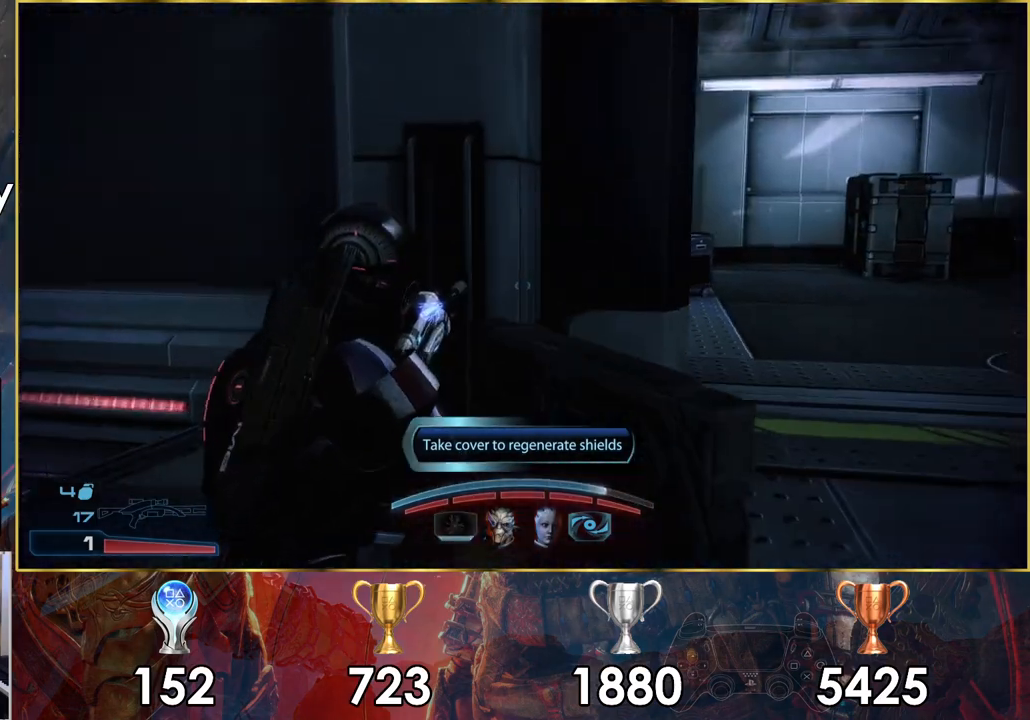
{"dt_ms": 500, "buttons": [], "left_stick": "down-left", "right_stick": "left", "events": [[200, "left_stick", "down-right"], [300, "right_stick", "center"], [350, "left_stick", "down-left"], [367, "right_stick", "left"]]}
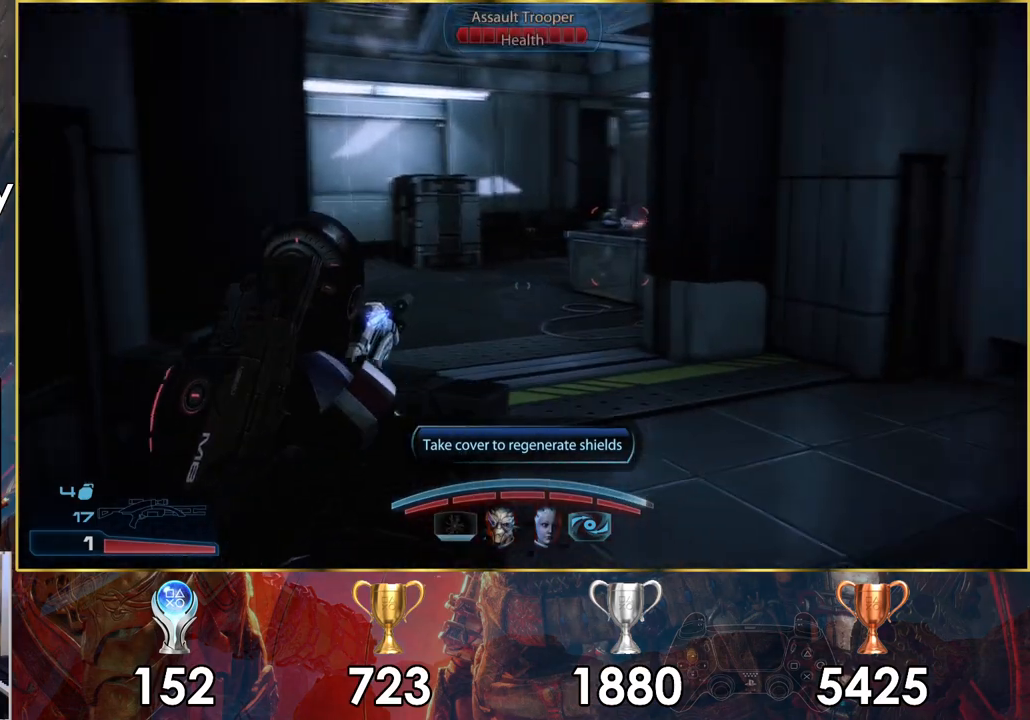
{"dt_ms": 500, "buttons": ["L1", "L2"], "left_stick": "up-left", "right_stick": "center", "events": [[50, "right_stick", "center"], [100, "left_stick", "up-right"], [117, "right_stick", "right"], [200, "right_stick", "down-right"], [317, "left_stick", "up-left"], [383, "L1", "down"], [383, "L2", "down"], [417, "right_stick", "center"]]}
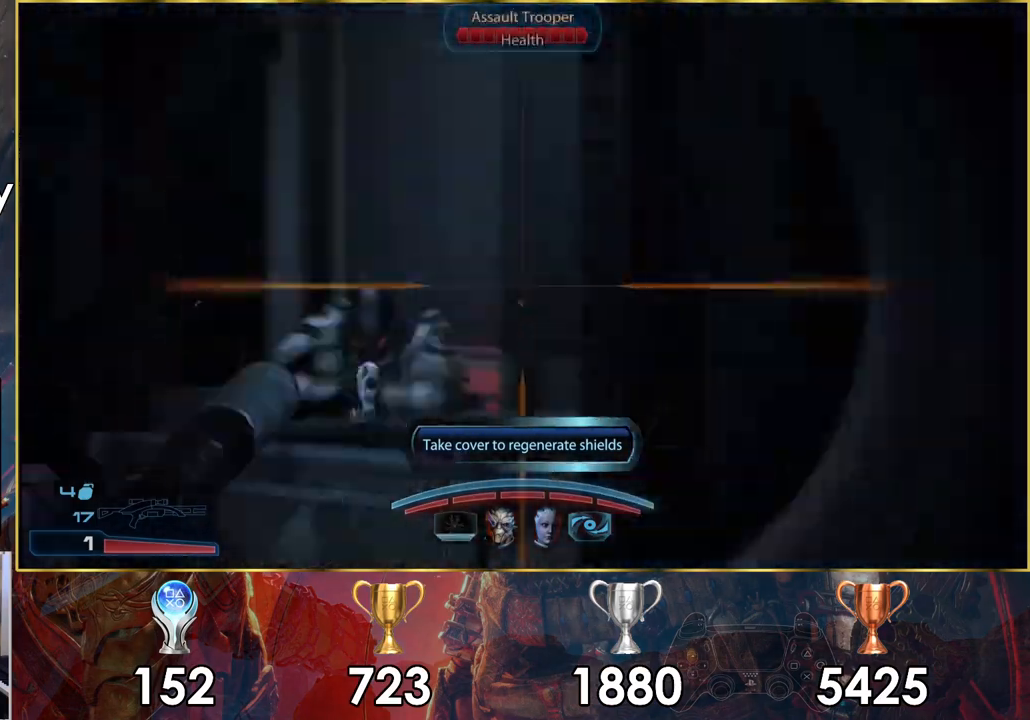
{"dt_ms": 1000, "buttons": [], "left_stick": "center", "right_stick": "center"}
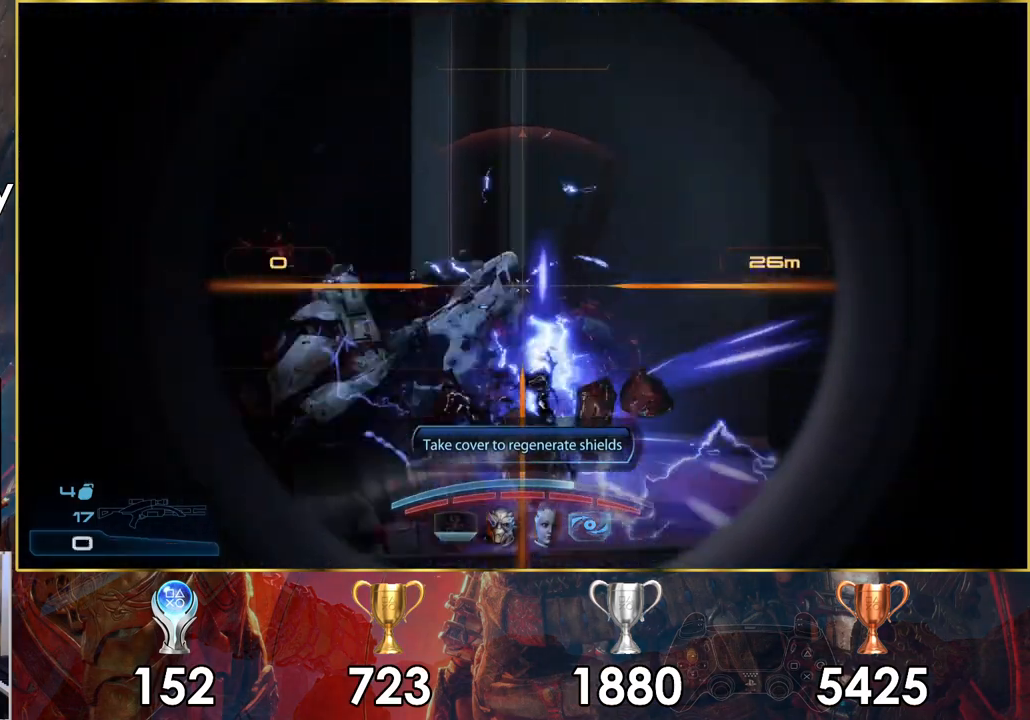
{"dt_ms": 500, "buttons": ["SQUARE"], "left_stick": "center", "right_stick": "center", "events": [[67, "left_stick", "right"], [117, "right_stick", "left"], [217, "right_stick", "up-left"], [317, "right_stick", "center"], [367, "left_stick", "down"], [467, "SQUARE", "down"], [483, "left_stick", "center"]]}
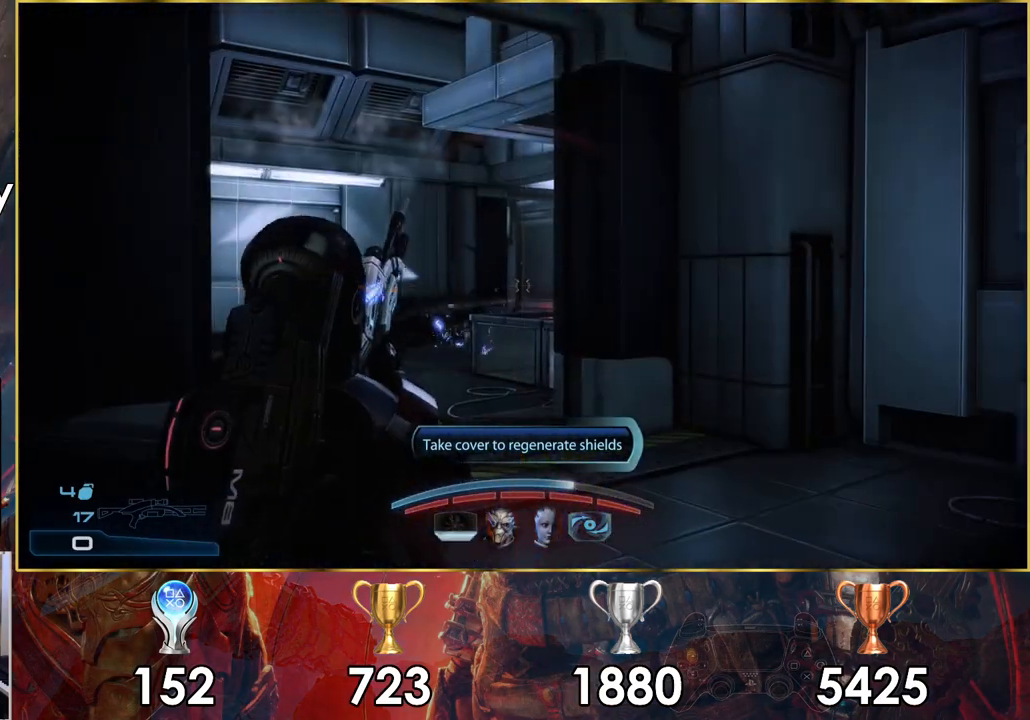
{"dt_ms": 500, "buttons": [], "left_stick": "down", "right_stick": "left", "events": [[33, "left_stick", "right"], [67, "SQUARE", "up"], [117, "SQUARE", "down"], [200, "SQUARE", "up"], [350, "right_stick", "left"], [450, "left_stick", "down"]]}
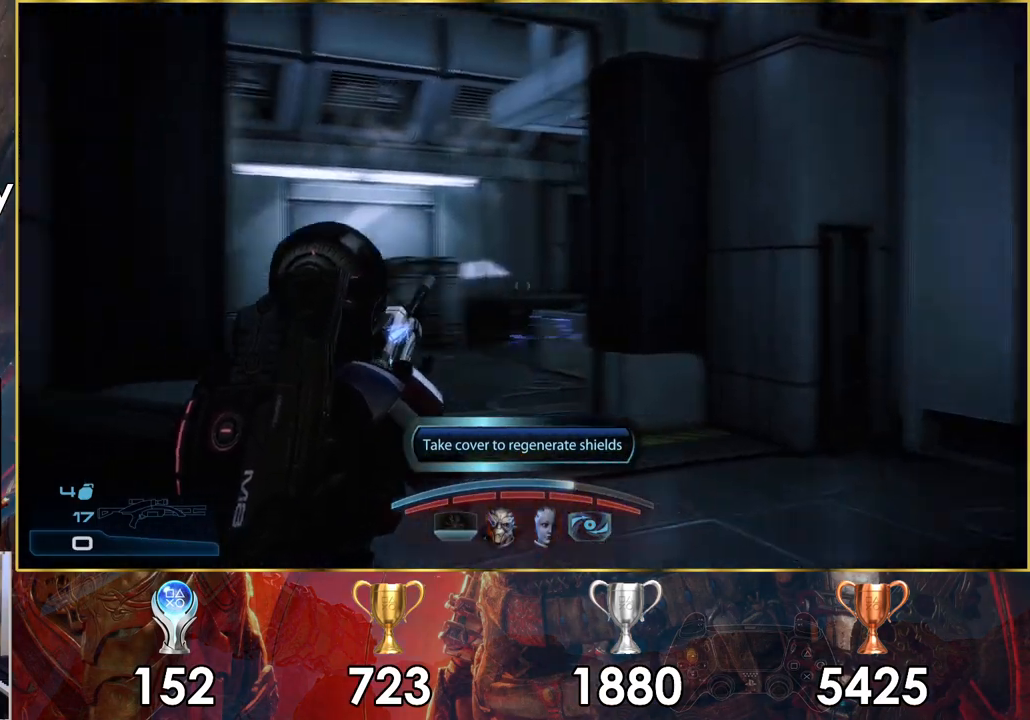
{"dt_ms": 500, "buttons": [], "left_stick": "up-right", "right_stick": "left", "events": [[233, "left_stick", "center"], [283, "left_stick", "up-right"]]}
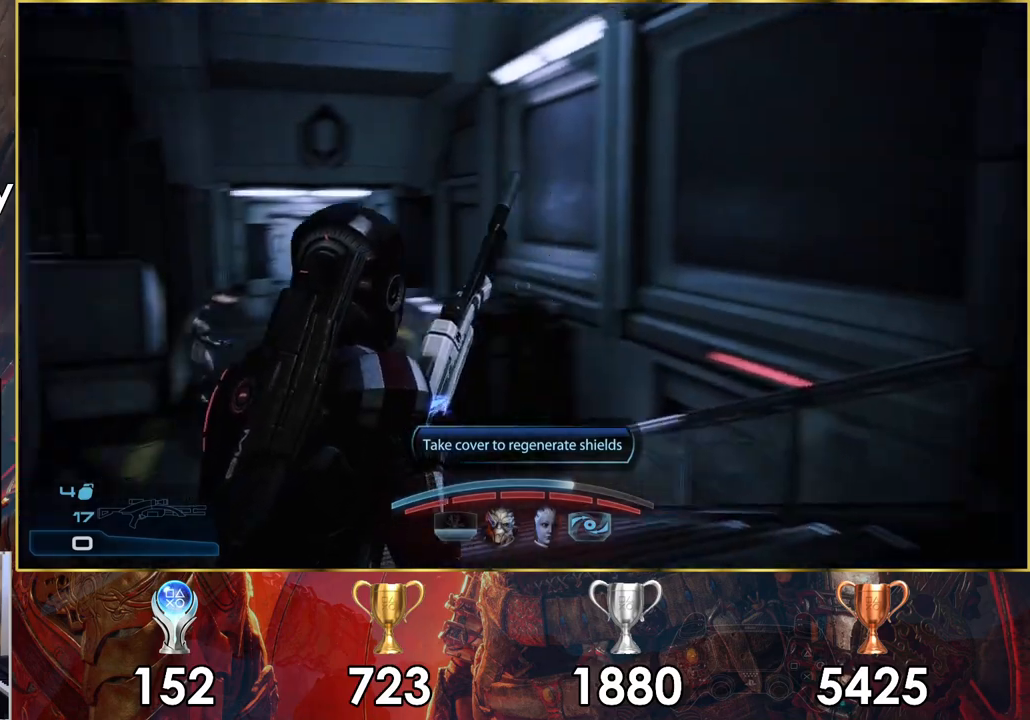
{"dt_ms": 500, "buttons": [], "left_stick": "up-right", "right_stick": "left", "events": [[217, "right_stick", "center"], [367, "right_stick", "left"]]}
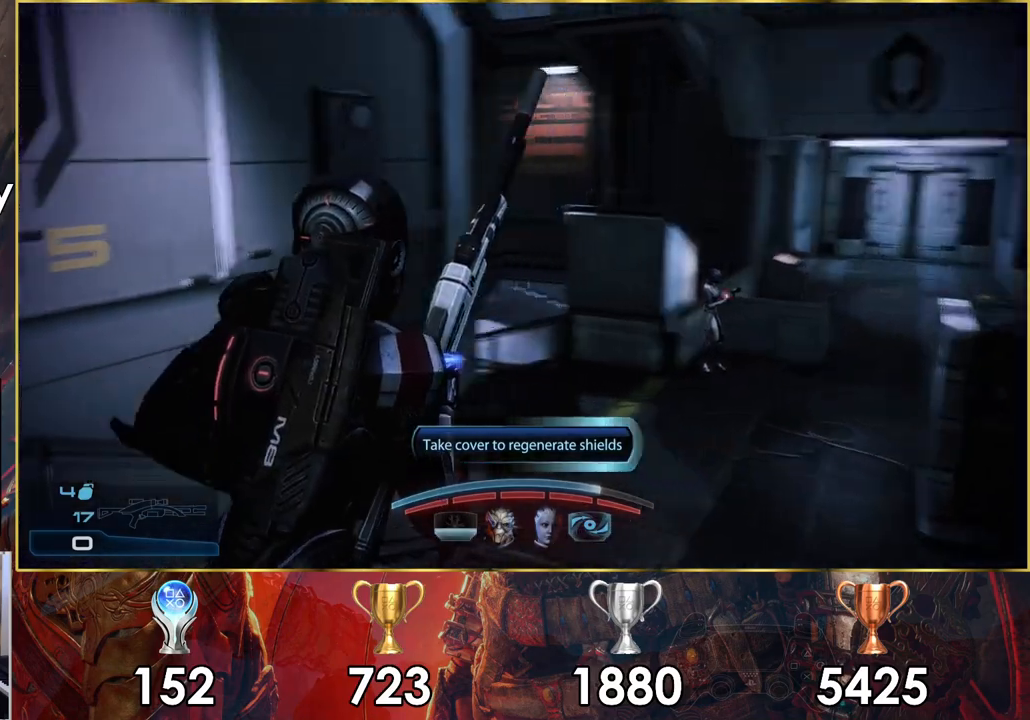
{"dt_ms": 500, "buttons": [], "left_stick": "up-right", "right_stick": "left", "events": [[233, "right_stick", "center"], [367, "right_stick", "left"]]}
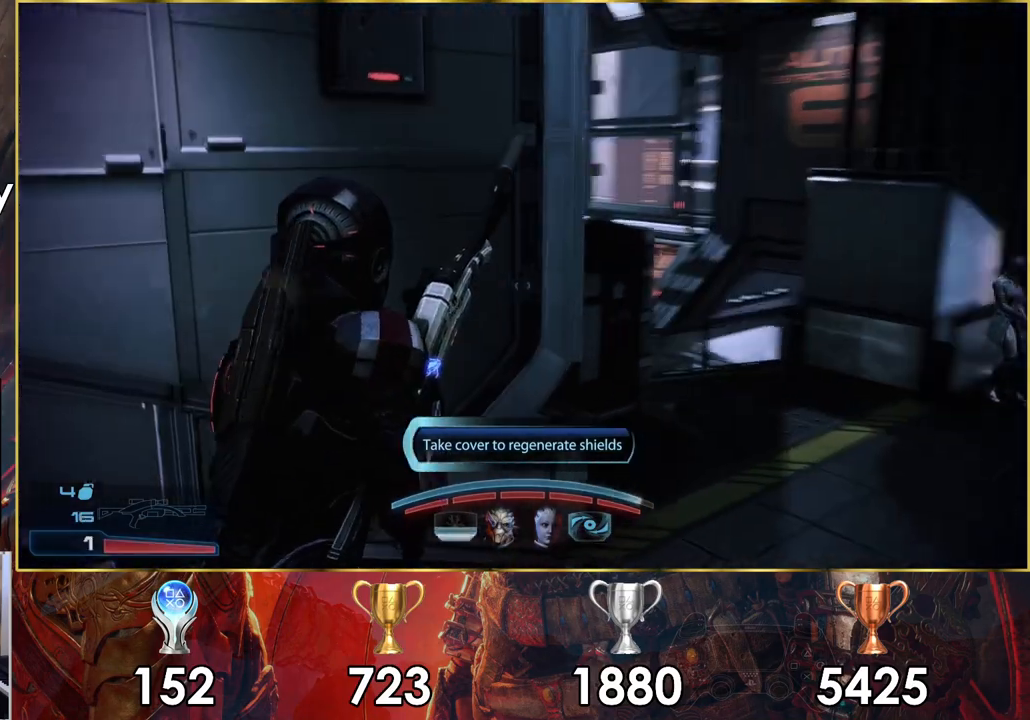
{"dt_ms": 500, "buttons": [], "left_stick": "up-right", "right_stick": "left", "events": []}
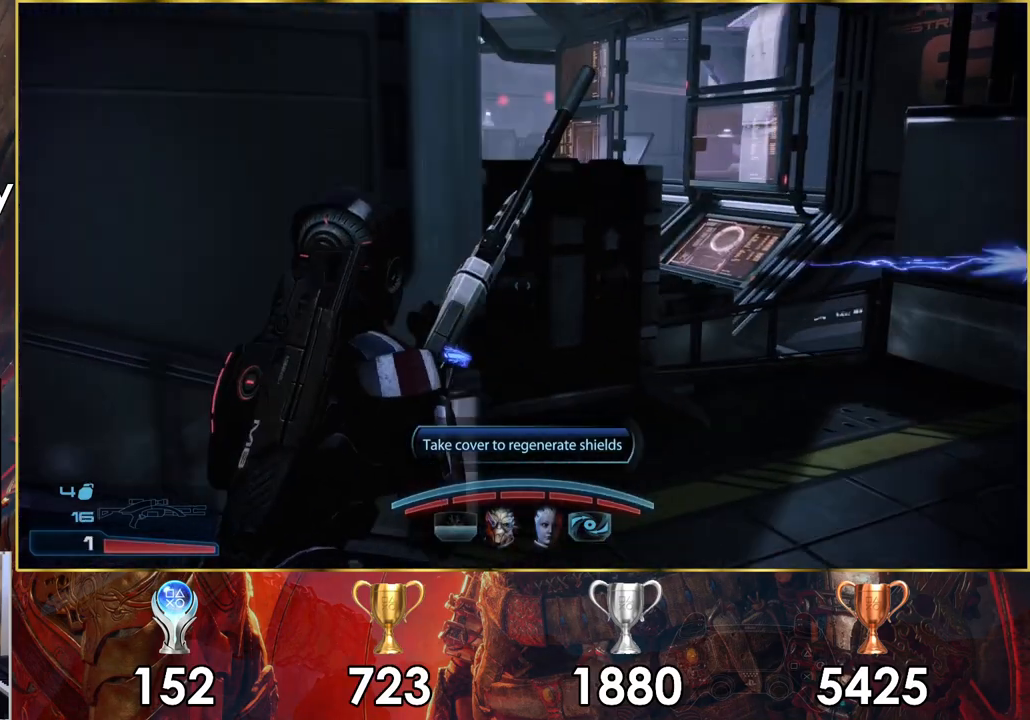
{"dt_ms": 500, "buttons": [], "left_stick": "up-right", "right_stick": "left", "events": []}
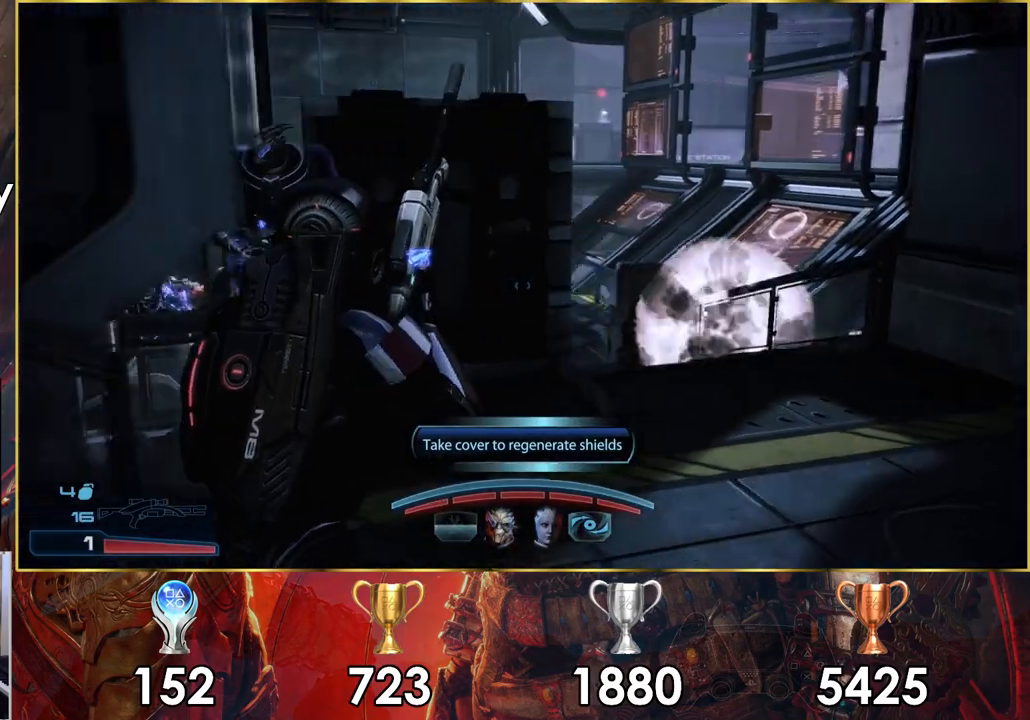
{"dt_ms": 500, "buttons": [], "left_stick": "right", "right_stick": "left", "events": [[350, "right_stick", "center"], [367, "left_stick", "right"], [433, "right_stick", "left"]]}
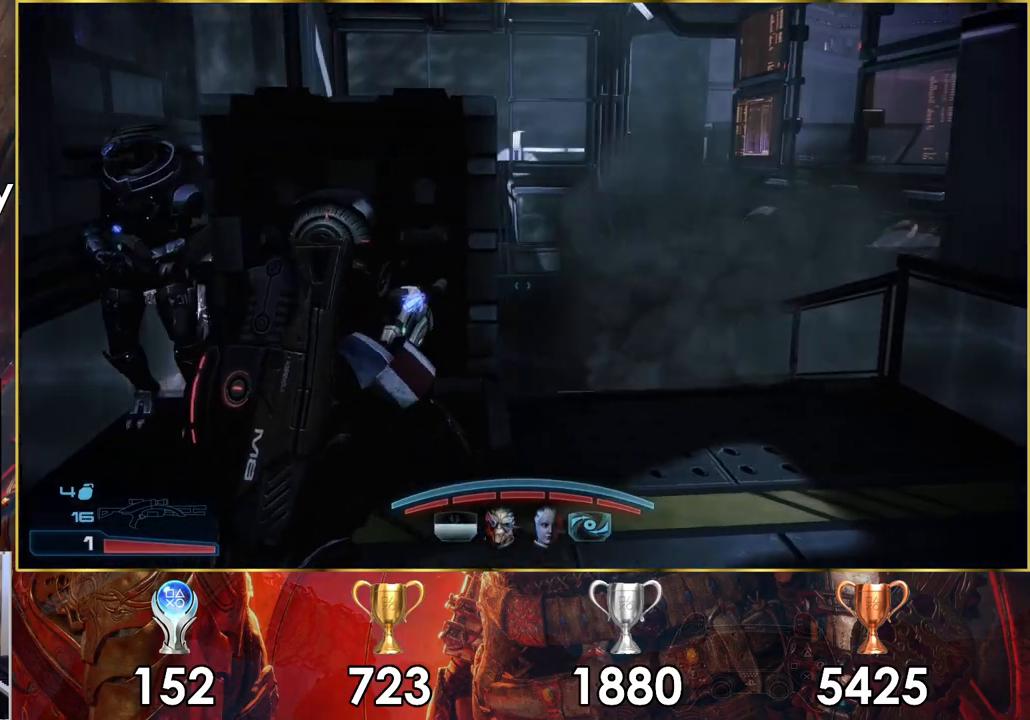
{"dt_ms": 500, "buttons": [], "left_stick": "center", "right_stick": "center", "events": [[50, "left_stick", "center"], [83, "right_stick", "center"], [133, "right_stick", "right"], [150, "left_stick", "left"], [333, "right_stick", "center"], [400, "left_stick", "center"]]}
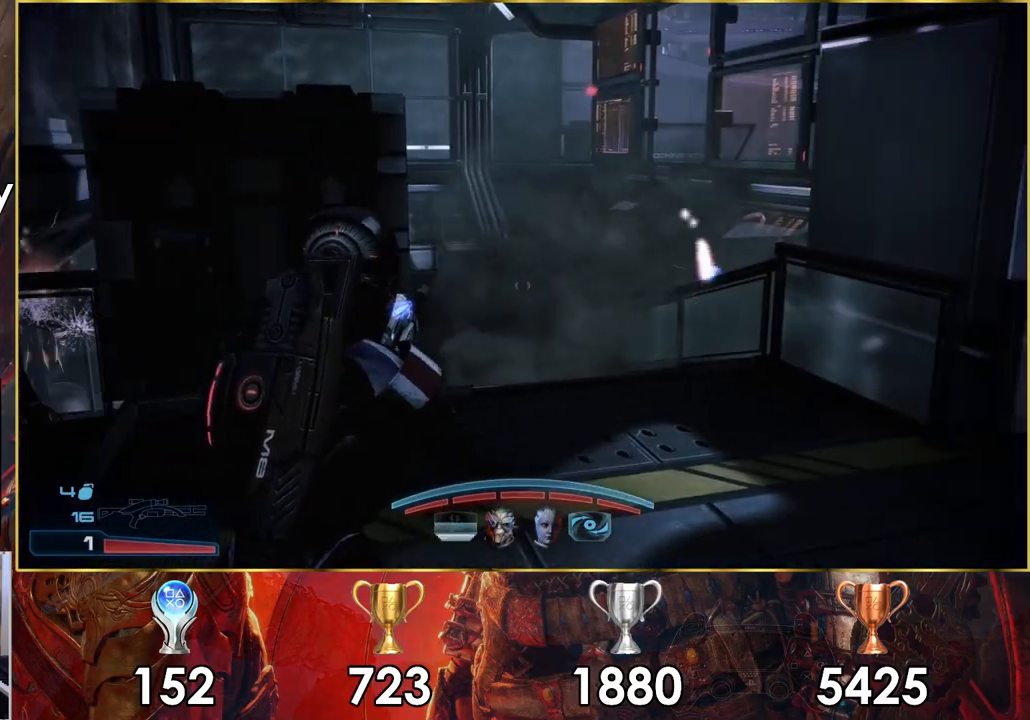
{"dt_ms": 500, "buttons": [], "left_stick": "up-left", "right_stick": "center", "events": [[50, "left_stick", "left"], [283, "left_stick", "up-left"]]}
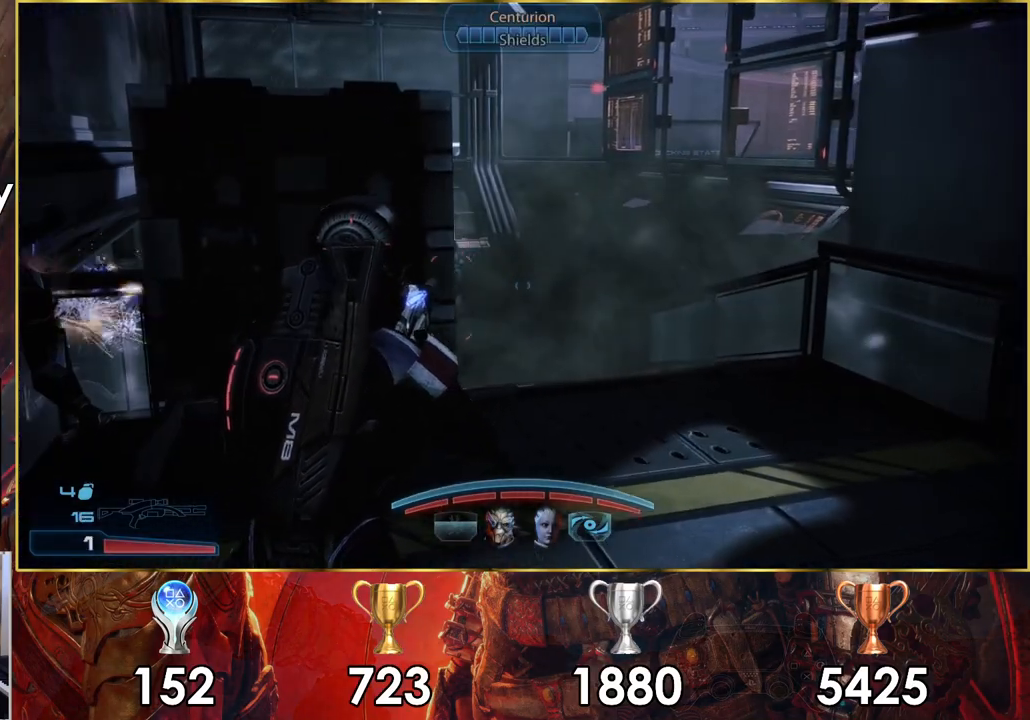
{"dt_ms": 500, "buttons": [], "left_stick": "up-right", "right_stick": "center", "events": [[67, "right_stick", "down-left"], [100, "left_stick", "up-right"], [183, "right_stick", "left"], [417, "right_stick", "center"]]}
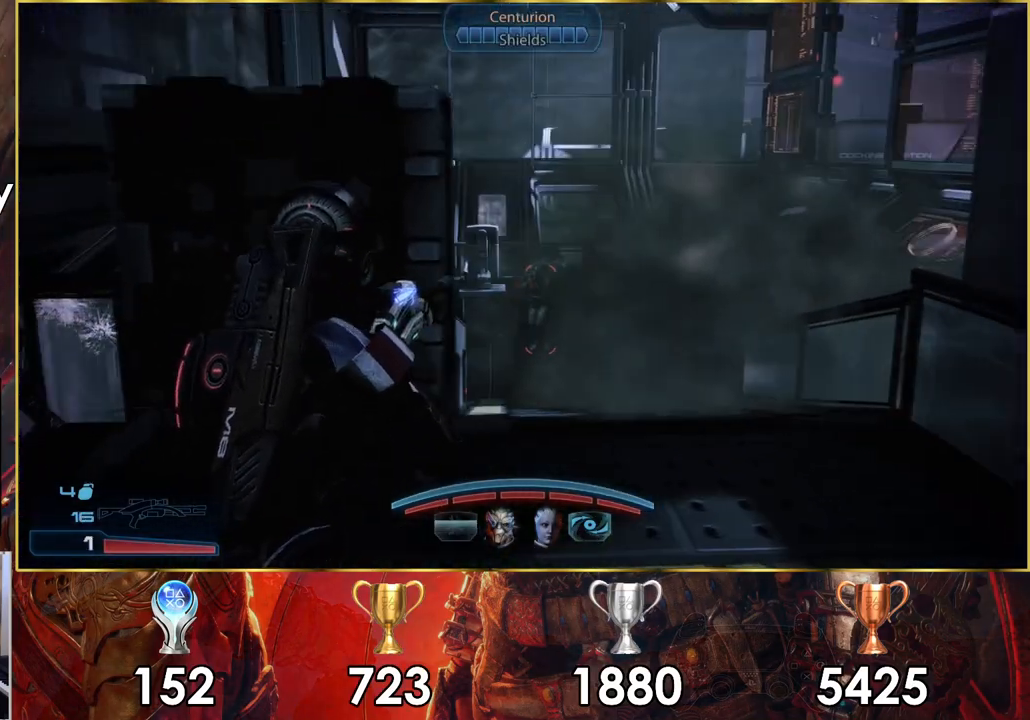
{"dt_ms": 500, "buttons": ["L2"], "left_stick": "center", "right_stick": "down-left", "events": [[100, "left_stick", "left"], [117, "L2", "down"], [183, "left_stick", "center"], [383, "right_stick", "down-left"]]}